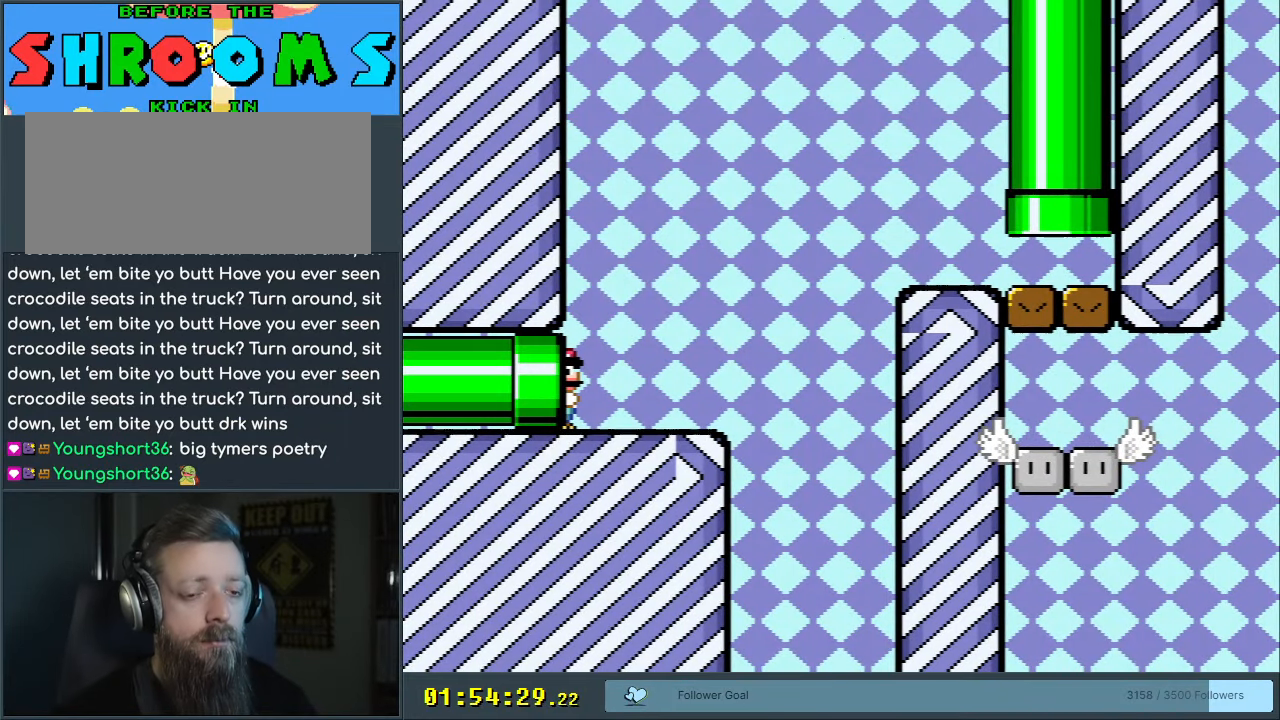
Gameplay with a controller (Nintendo layout); each line is a JSON object with the inputs held at the frame after it. "events" lists button and stick changes between this image and that frame as [ms after this image, input, new state], when the widget could be followed in between. Not read: L3 R3.
{"buttons": ["B", "Y"], "events": []}
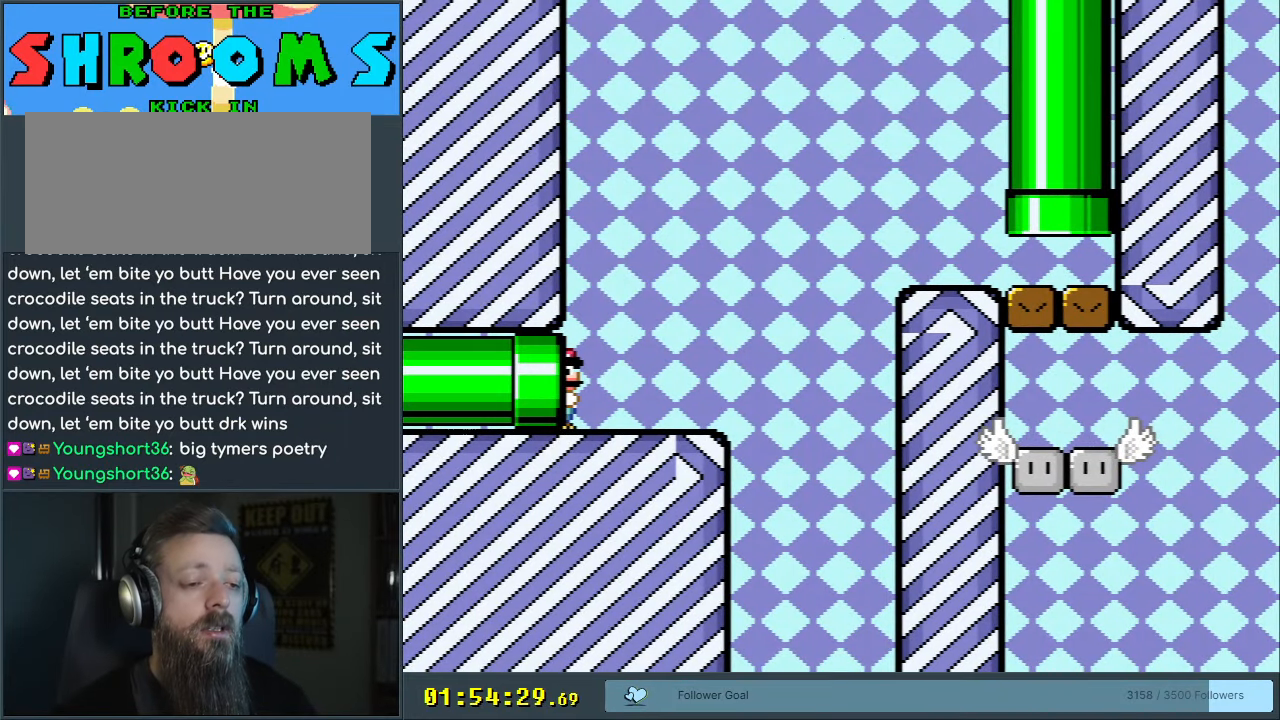
{"buttons": ["Y", "DPAD_RIGHT"], "events": [[100, "START", "down"], [283, "START", "up"], [400, "B", "up"], [467, "DPAD_RIGHT", "down"]]}
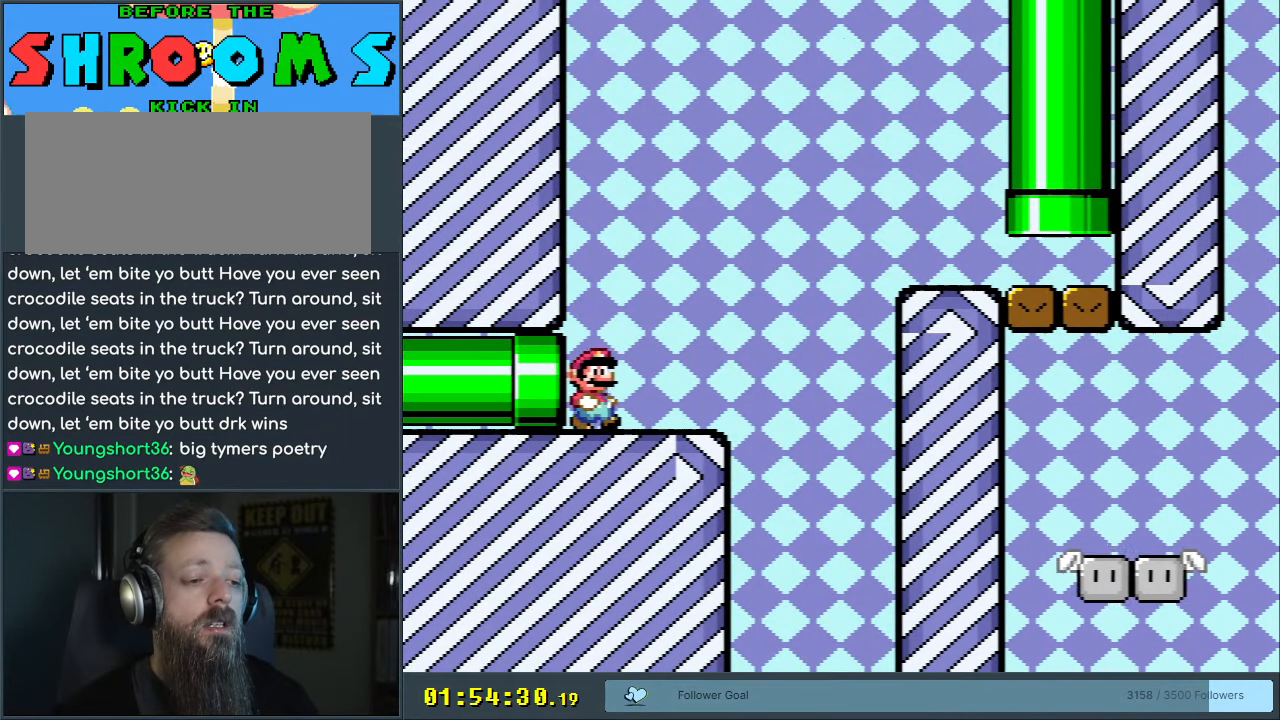
{"buttons": ["B", "Y", "DPAD_RIGHT"], "events": [[233, "B", "down"]]}
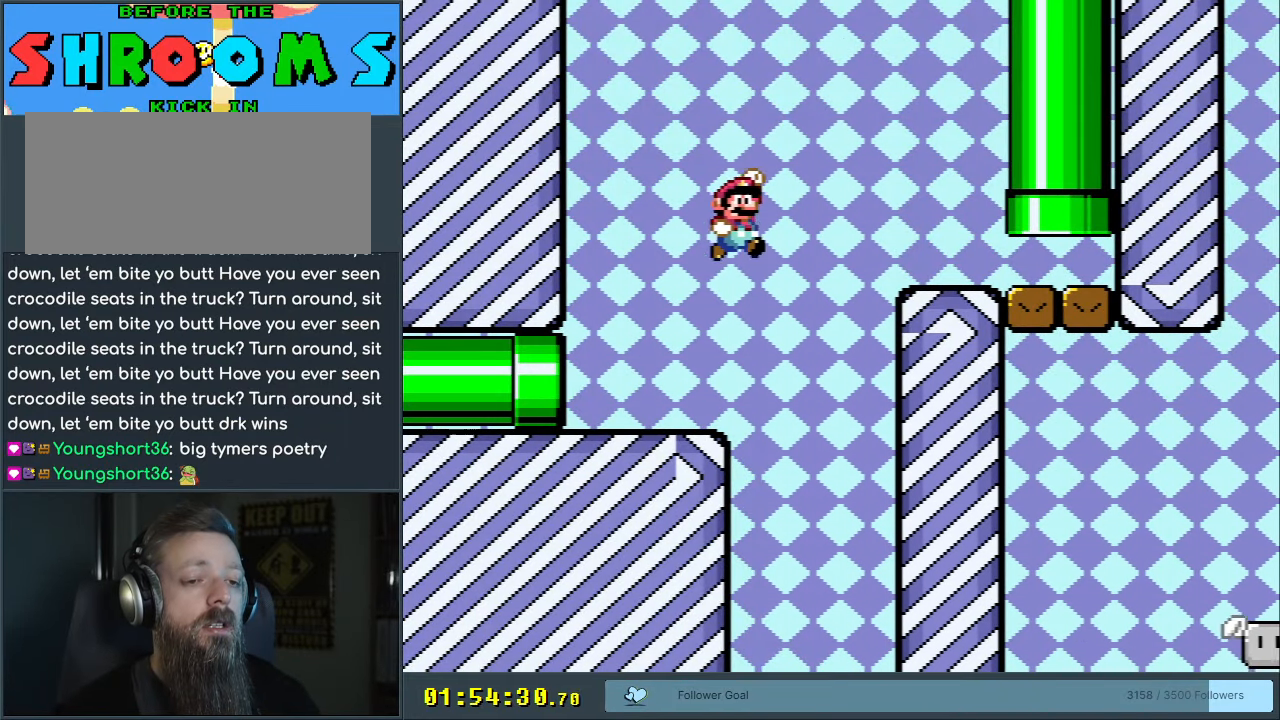
{"buttons": ["DPAD_DOWN"], "events": [[33, "DPAD_RIGHT", "up"], [133, "B", "up"], [417, "DPAD_DOWN", "down"], [433, "Y", "up"]]}
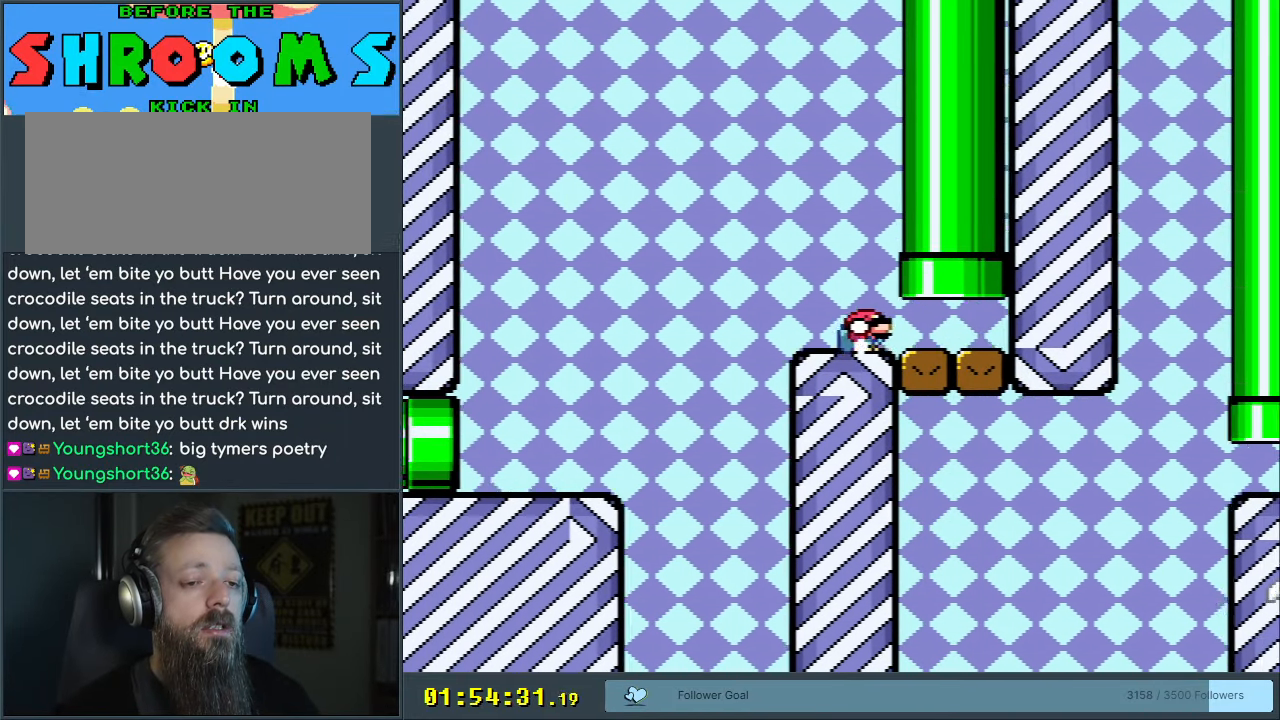
{"buttons": ["DPAD_DOWN", "DPAD_LEFT"], "events": [[250, "B", "down"], [333, "B", "up"], [333, "DPAD_LEFT", "down"]]}
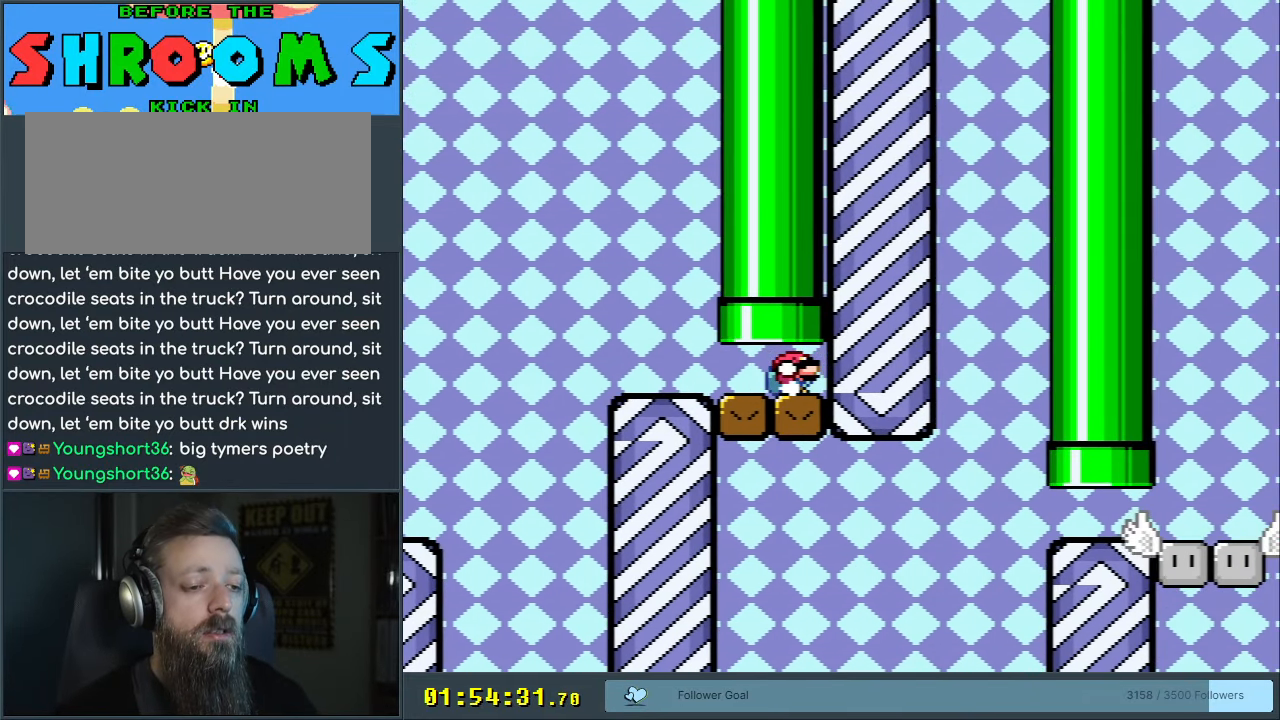
{"buttons": ["DPAD_DOWN"], "events": [[50, "B", "down"], [50, "DPAD_LEFT", "up"], [100, "DPAD_LEFT", "down"], [133, "B", "up"], [233, "B", "down"], [317, "B", "up"], [333, "DPAD_LEFT", "up"], [400, "B", "down"], [483, "B", "up"]]}
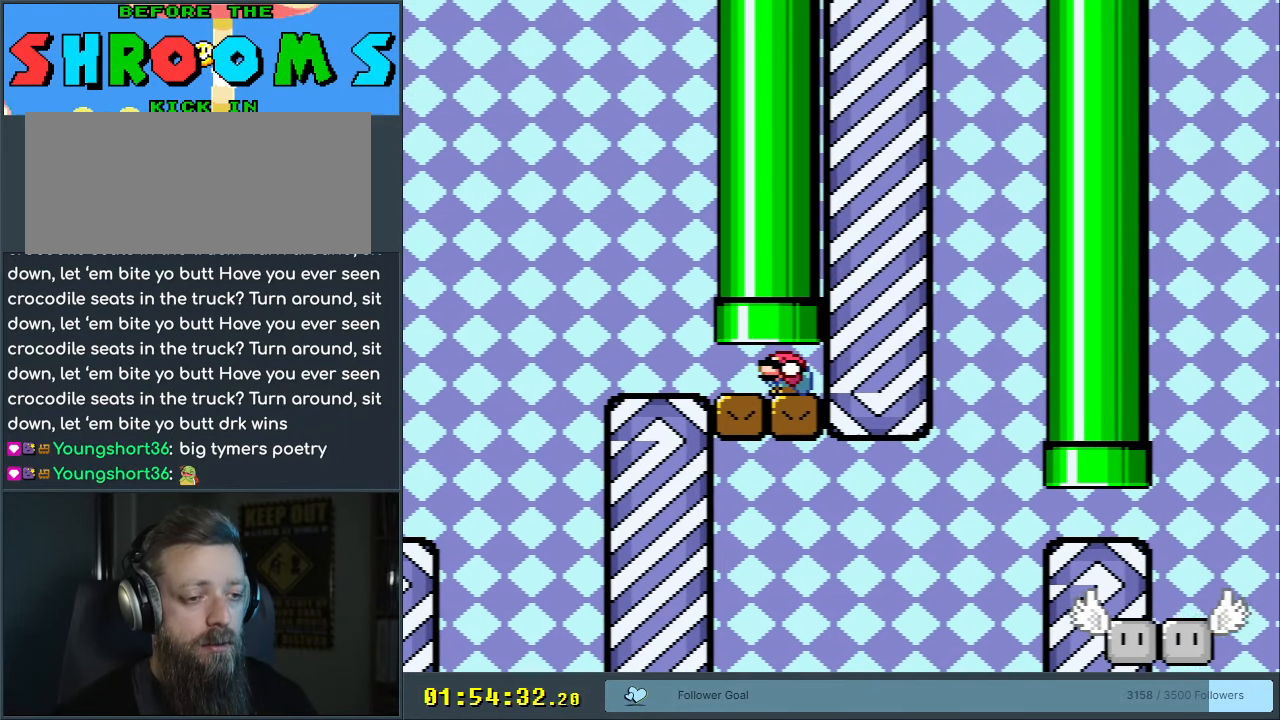
{"buttons": ["DPAD_DOWN"], "events": []}
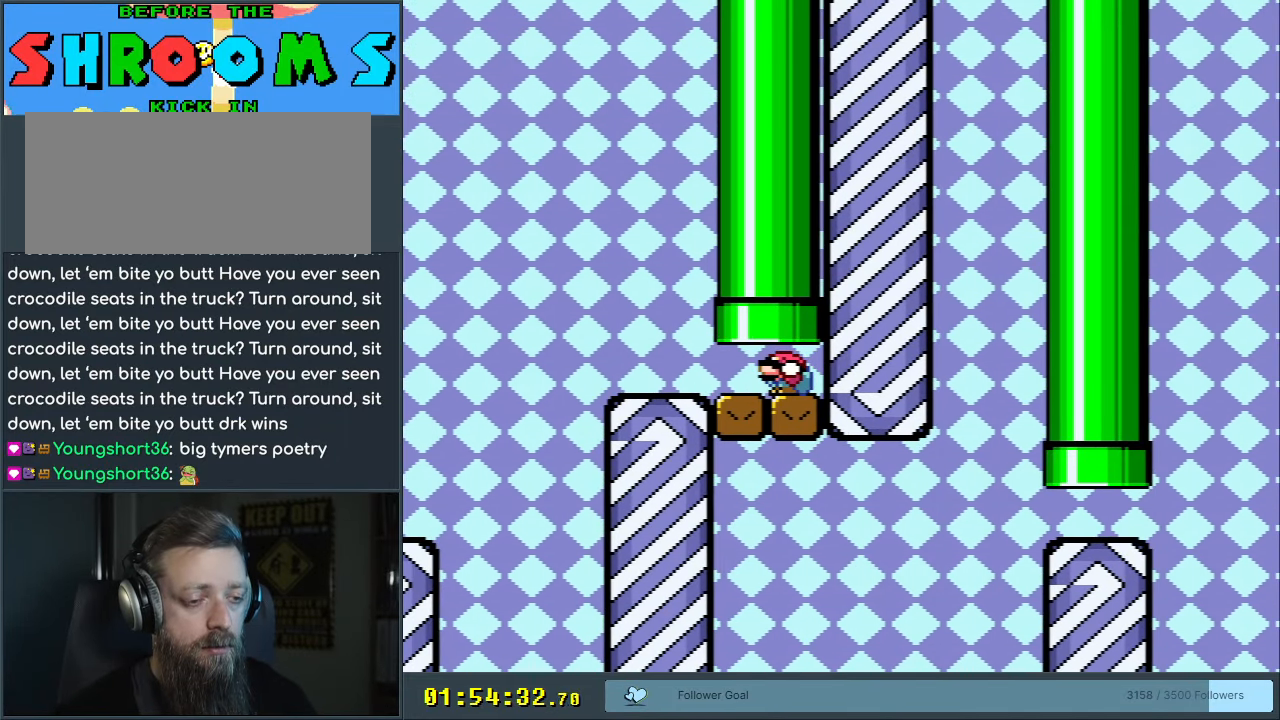
{"buttons": ["DPAD_DOWN"], "events": []}
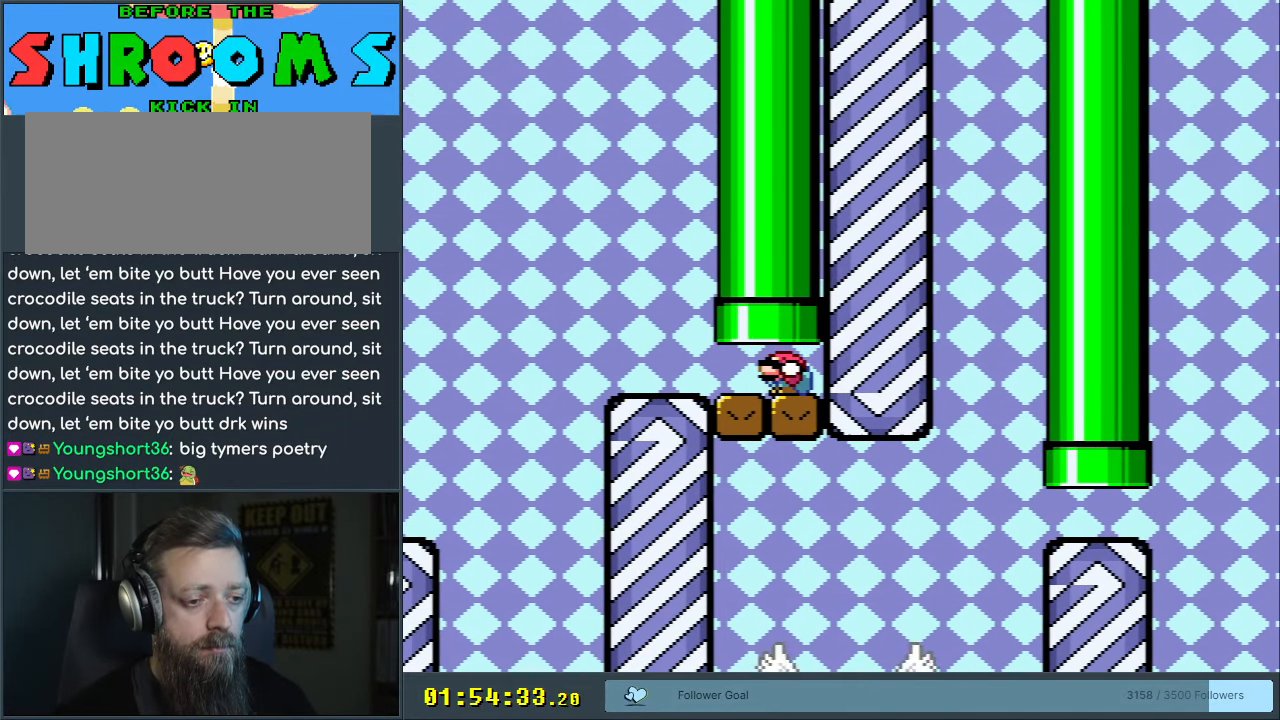
{"buttons": ["A", "DPAD_DOWN", "DPAD_RIGHT"], "events": [[333, "A", "down"], [400, "A", "up"], [450, "A", "down"], [500, "DPAD_RIGHT", "down"]]}
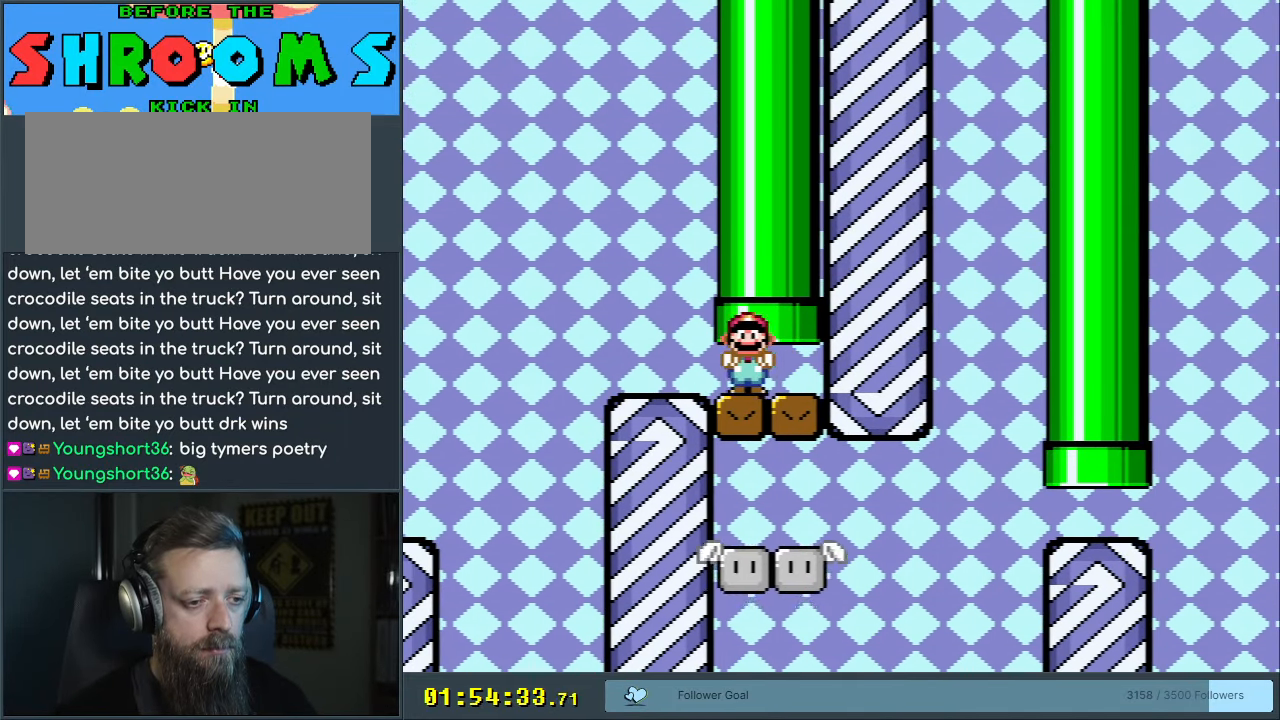
{"buttons": ["DPAD_DOWN", "DPAD_RIGHT"], "events": [[17, "DPAD_RIGHT", "up"], [50, "A", "up"], [100, "A", "down"], [100, "DPAD_RIGHT", "down"], [150, "A", "up"], [167, "A", "down"], [250, "A", "up"], [317, "A", "down"], [400, "A", "up"]]}
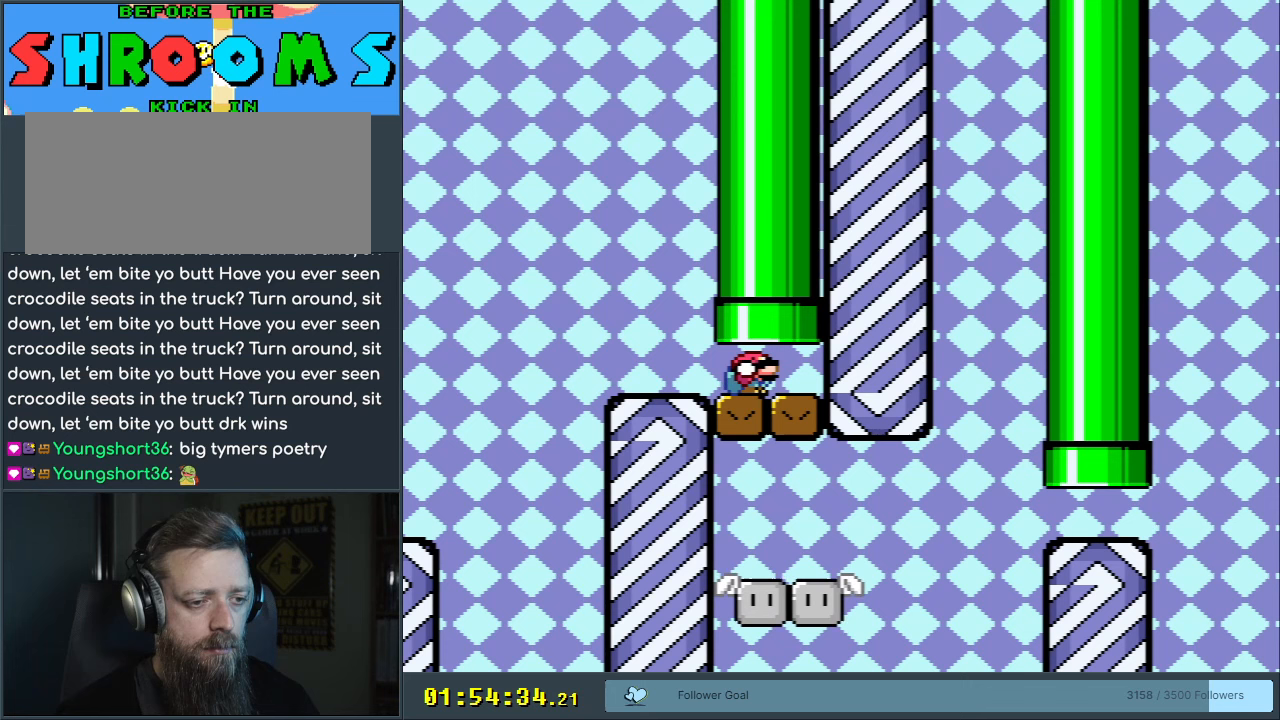
{"buttons": ["DPAD_DOWN", "DPAD_RIGHT"], "events": [[233, "B", "down"], [300, "B", "up"], [400, "B", "down"], [433, "B", "up"]]}
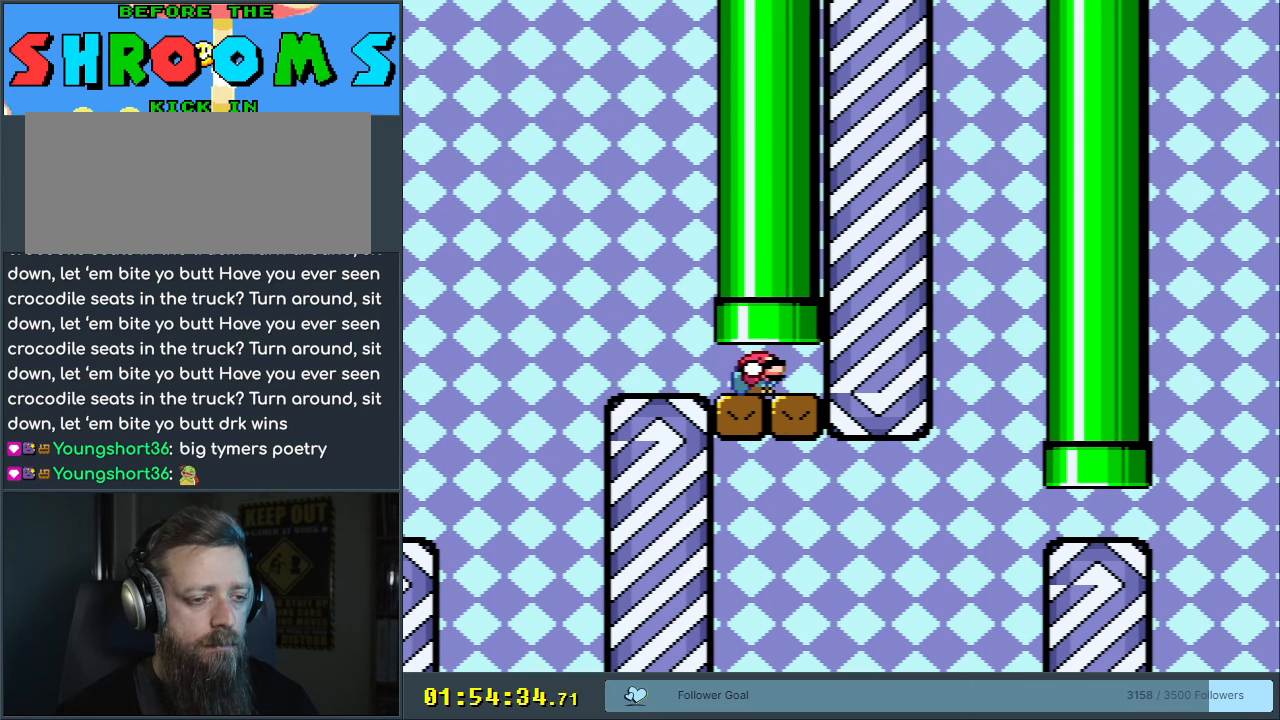
{"buttons": ["B", "DPAD_DOWN", "DPAD_RIGHT"], "events": [[117, "B", "down"], [183, "B", "up"], [267, "B", "down"], [283, "B", "up"], [367, "B", "down"], [417, "B", "up"], [500, "B", "down"]]}
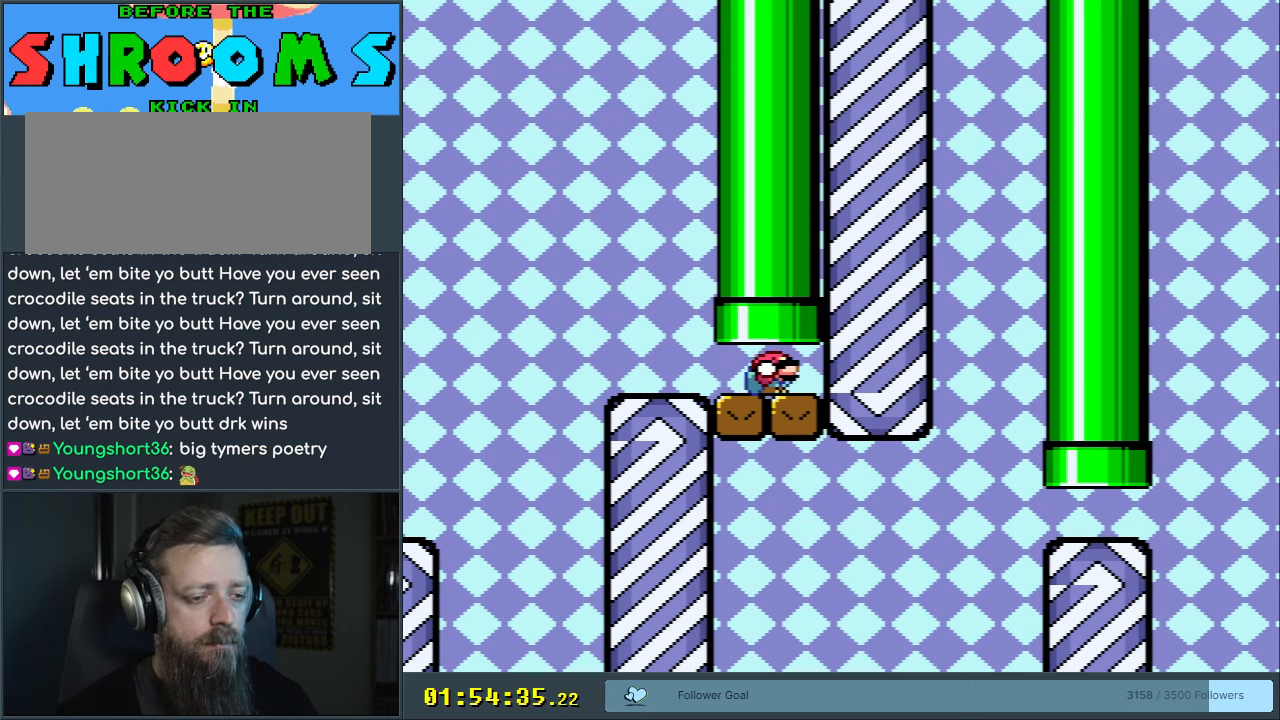
{"buttons": ["DPAD_DOWN", "DPAD_RIGHT"], "events": [[17, "B", "up"], [283, "B", "down"], [383, "B", "up"]]}
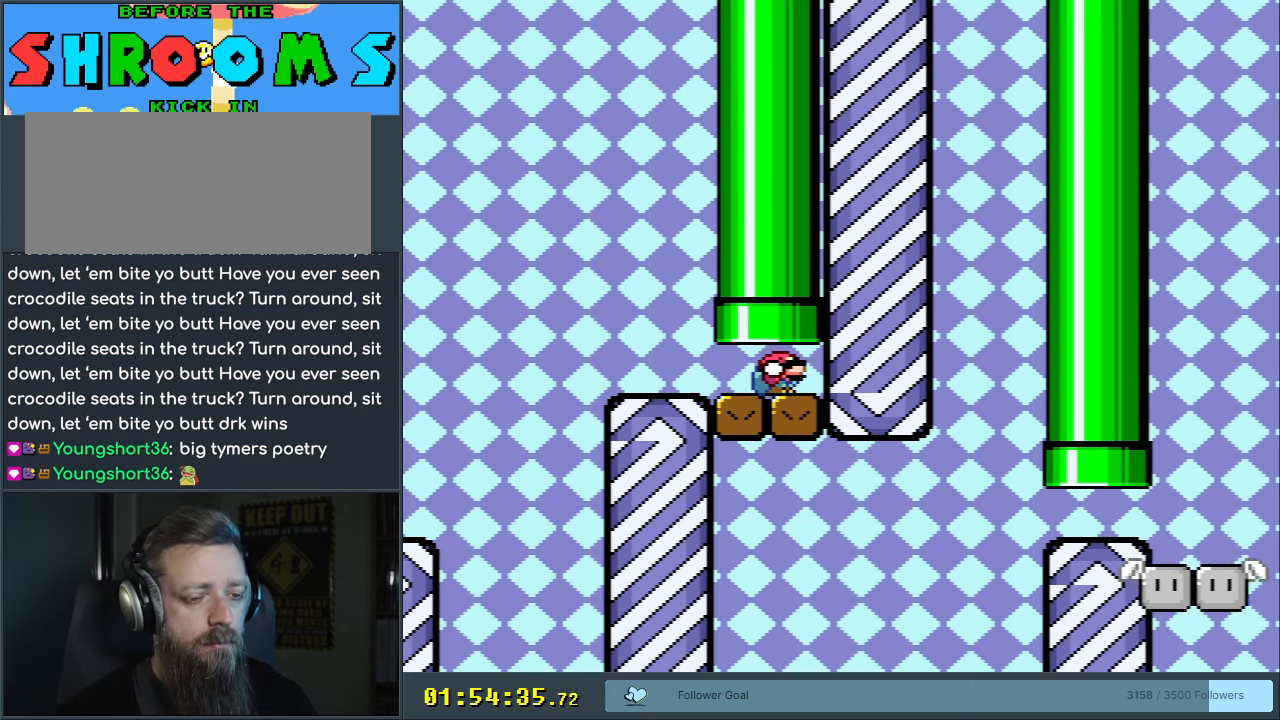
{"buttons": ["DPAD_DOWN"], "events": [[100, "DPAD_RIGHT", "up"], [200, "DPAD_RIGHT", "down"], [433, "DPAD_RIGHT", "up"]]}
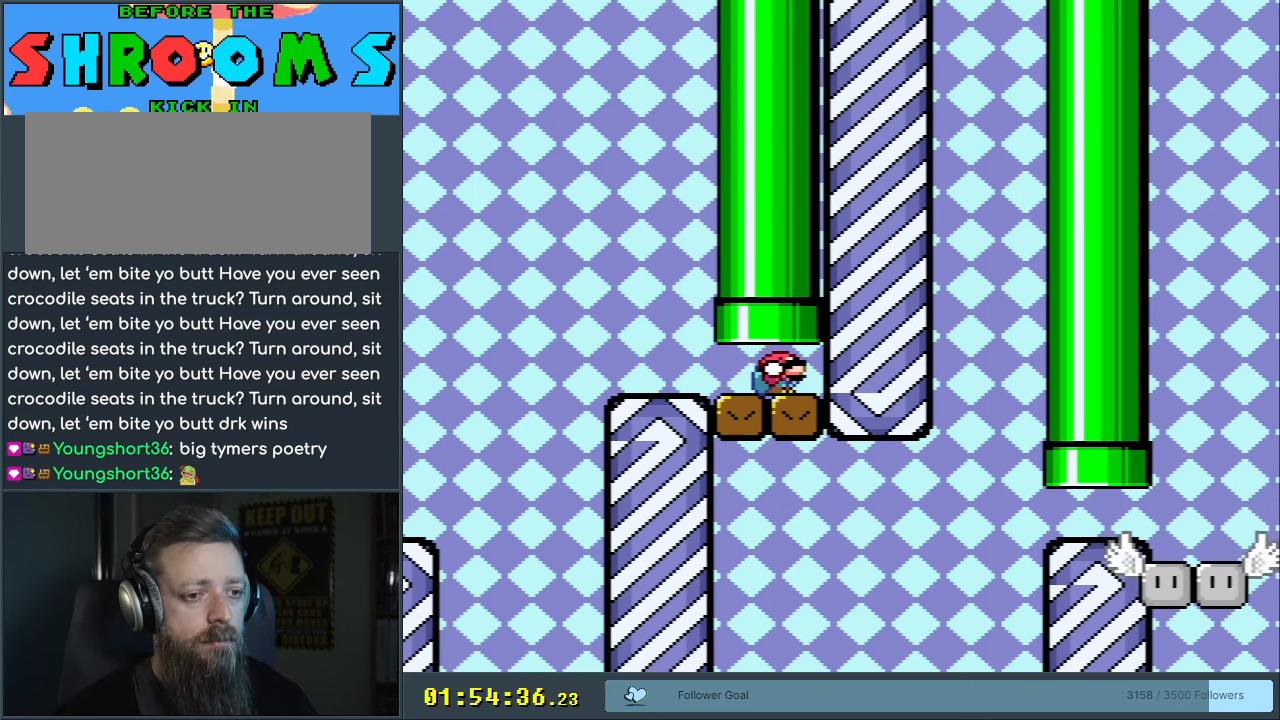
{"buttons": ["DPAD_DOWN"], "events": []}
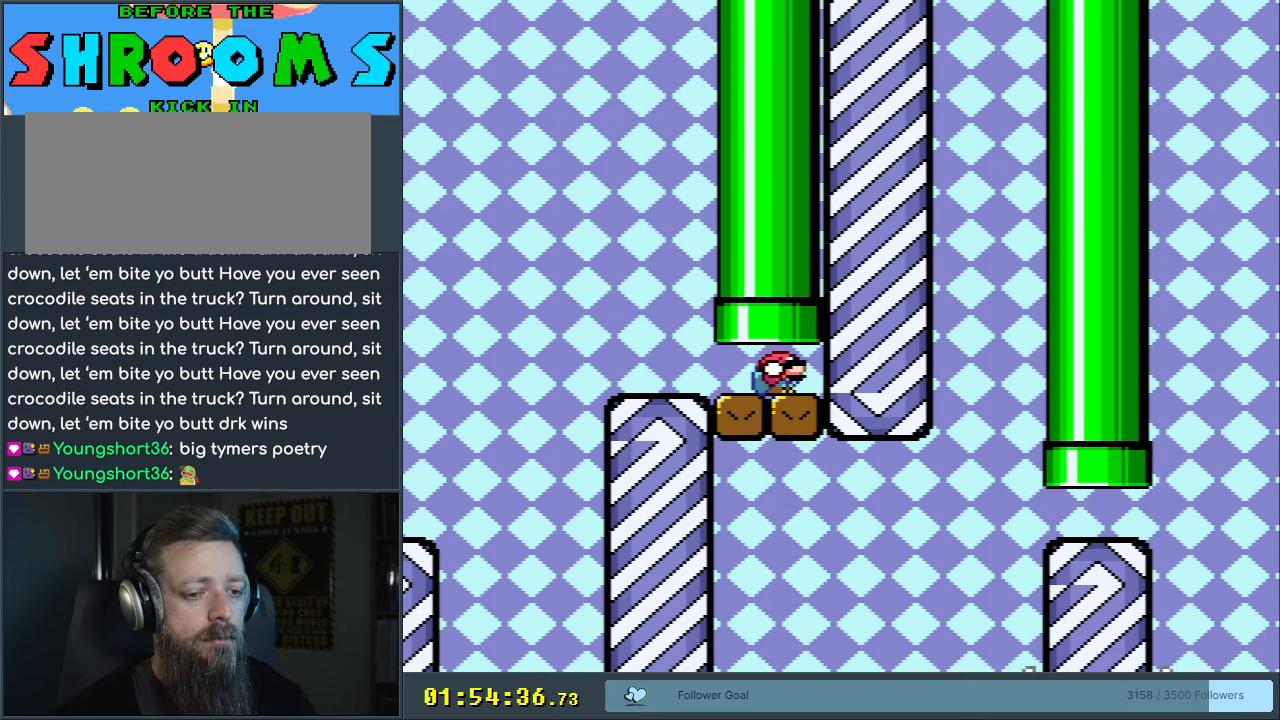
{"buttons": ["DPAD_DOWN", "DPAD_LEFT"], "events": [[317, "DPAD_LEFT", "down"]]}
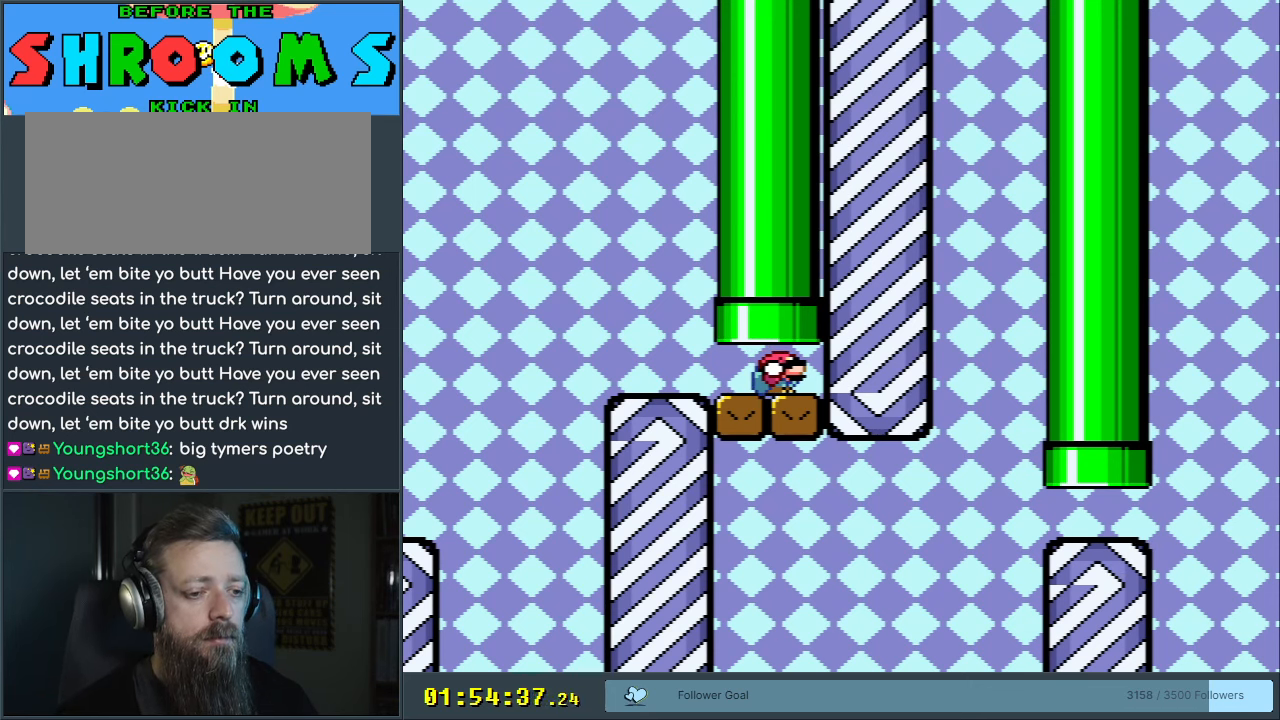
{"buttons": ["DPAD_DOWN", "DPAD_LEFT"], "events": []}
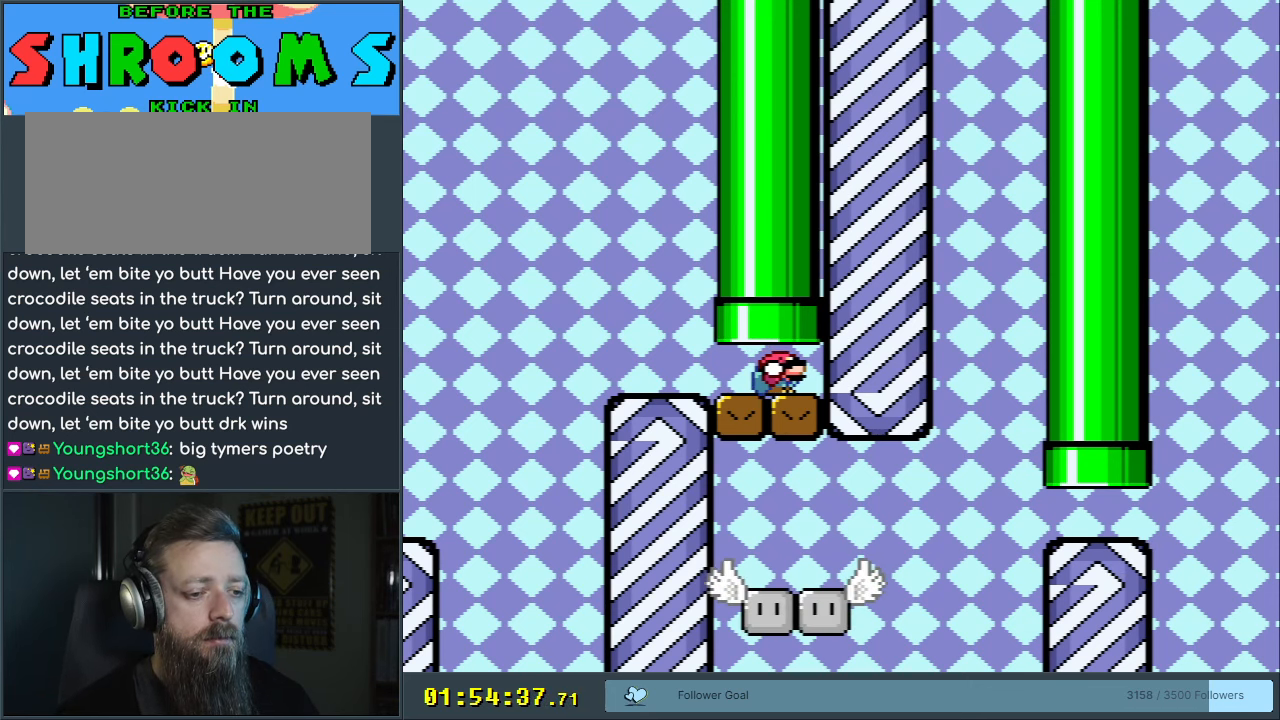
{"buttons": ["A", "DPAD_DOWN", "DPAD_LEFT"], "events": [[17, "A", "down"], [100, "A", "up"], [167, "A", "down"], [233, "DPAD_LEFT", "up"], [250, "A", "up"], [283, "DPAD_LEFT", "down"], [300, "A", "down"], [367, "A", "up"], [417, "A", "down"], [467, "A", "up"], [500, "A", "down"]]}
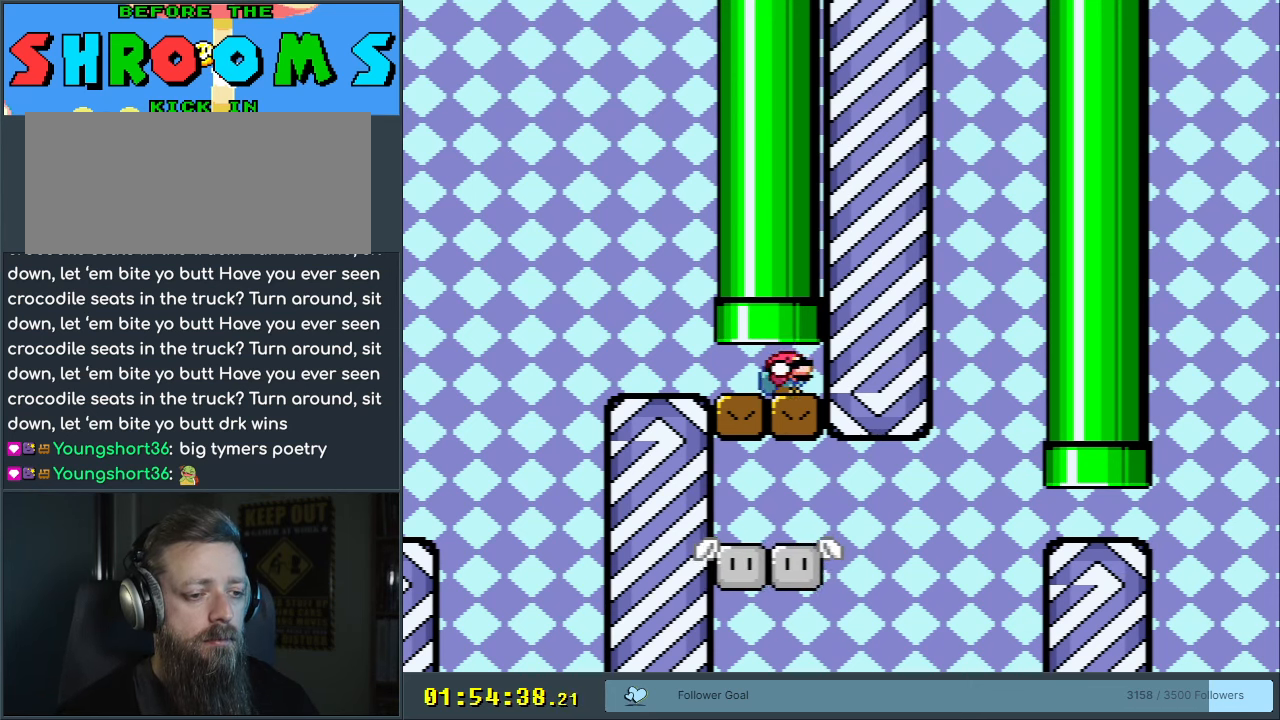
{"buttons": ["DPAD_DOWN", "DPAD_RIGHT"], "events": [[83, "A", "up"], [200, "A", "down"], [300, "A", "up"], [350, "DPAD_LEFT", "up"], [450, "DPAD_RIGHT", "down"]]}
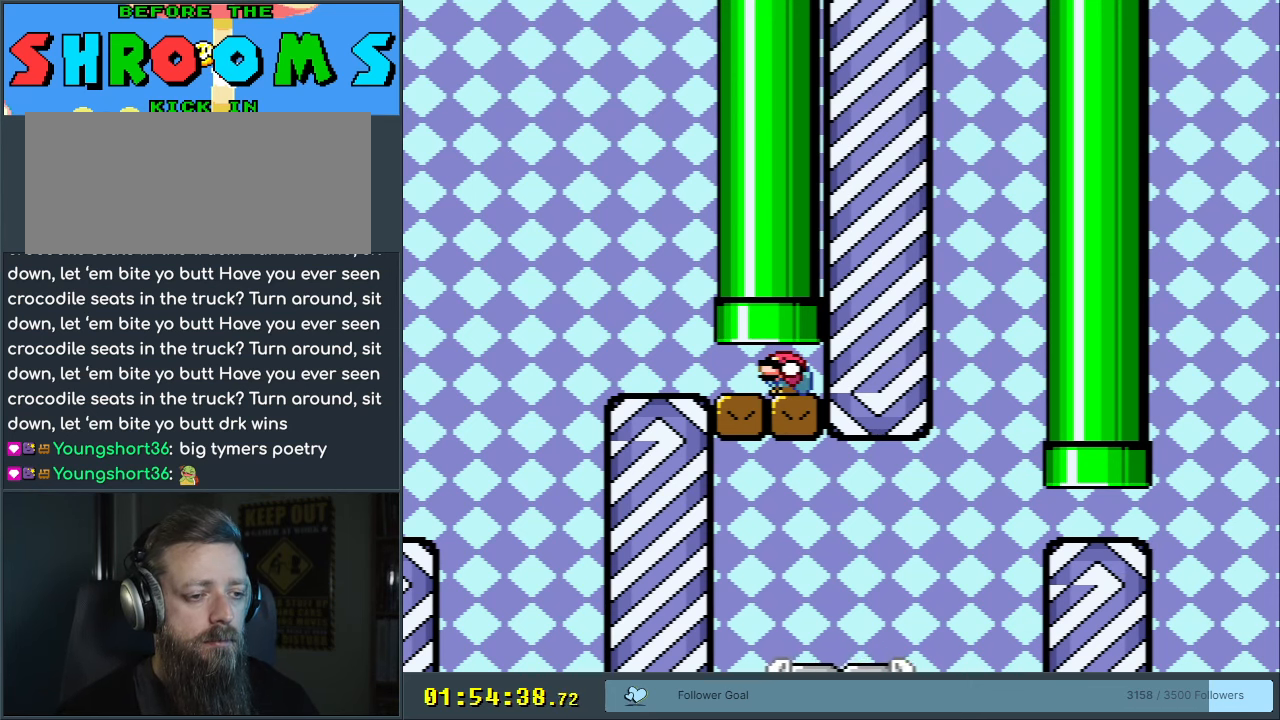
{"buttons": ["DPAD_DOWN"], "events": [[50, "DPAD_RIGHT", "up"]]}
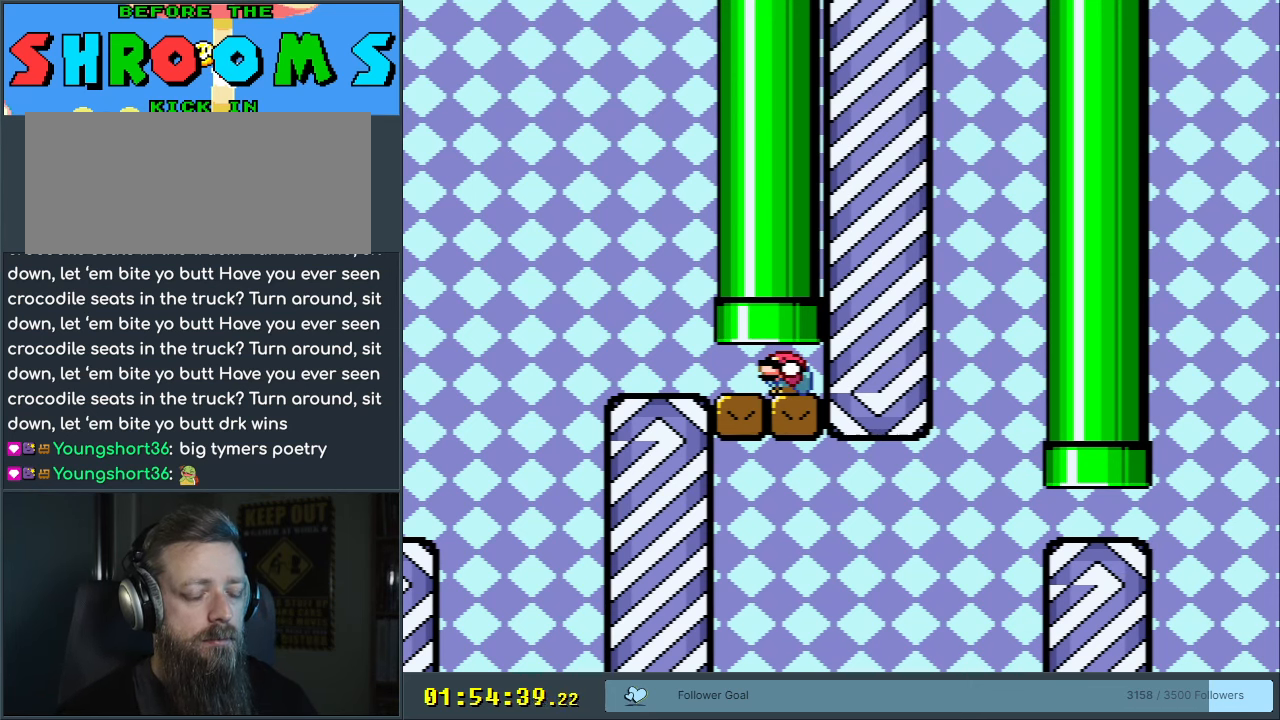
{"buttons": ["DPAD_DOWN"], "events": []}
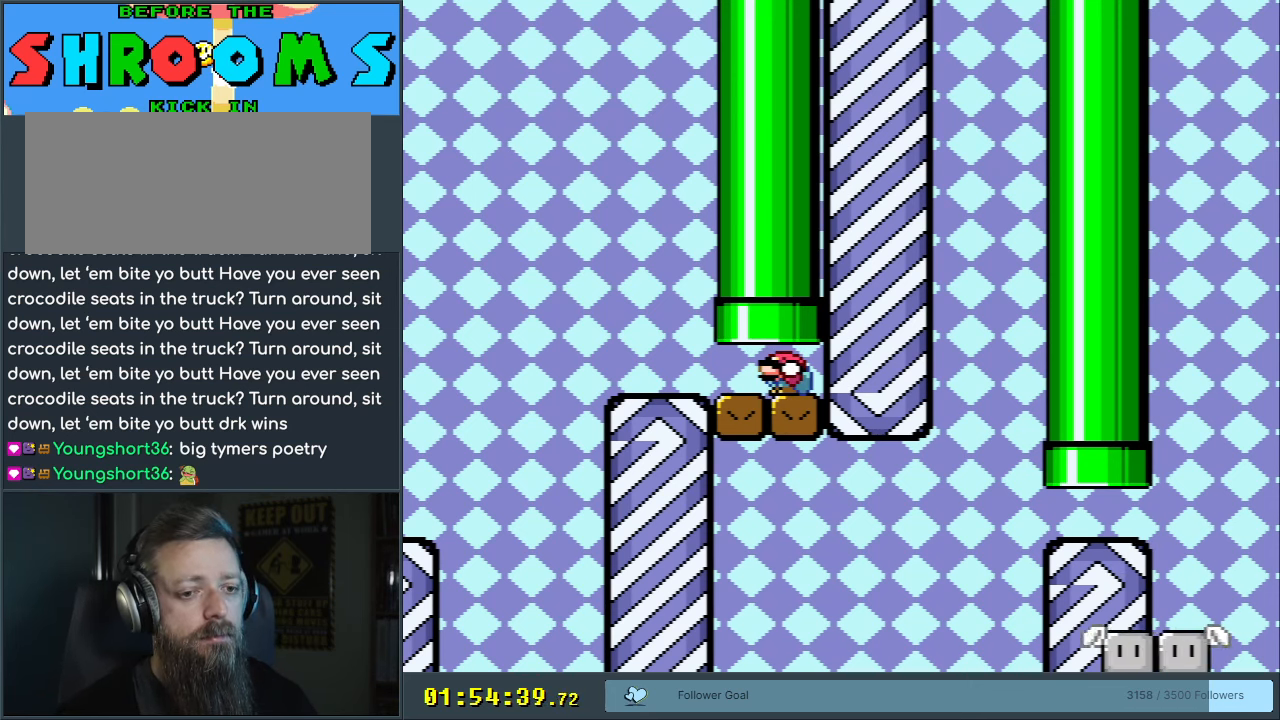
{"buttons": ["DPAD_DOWN"], "events": []}
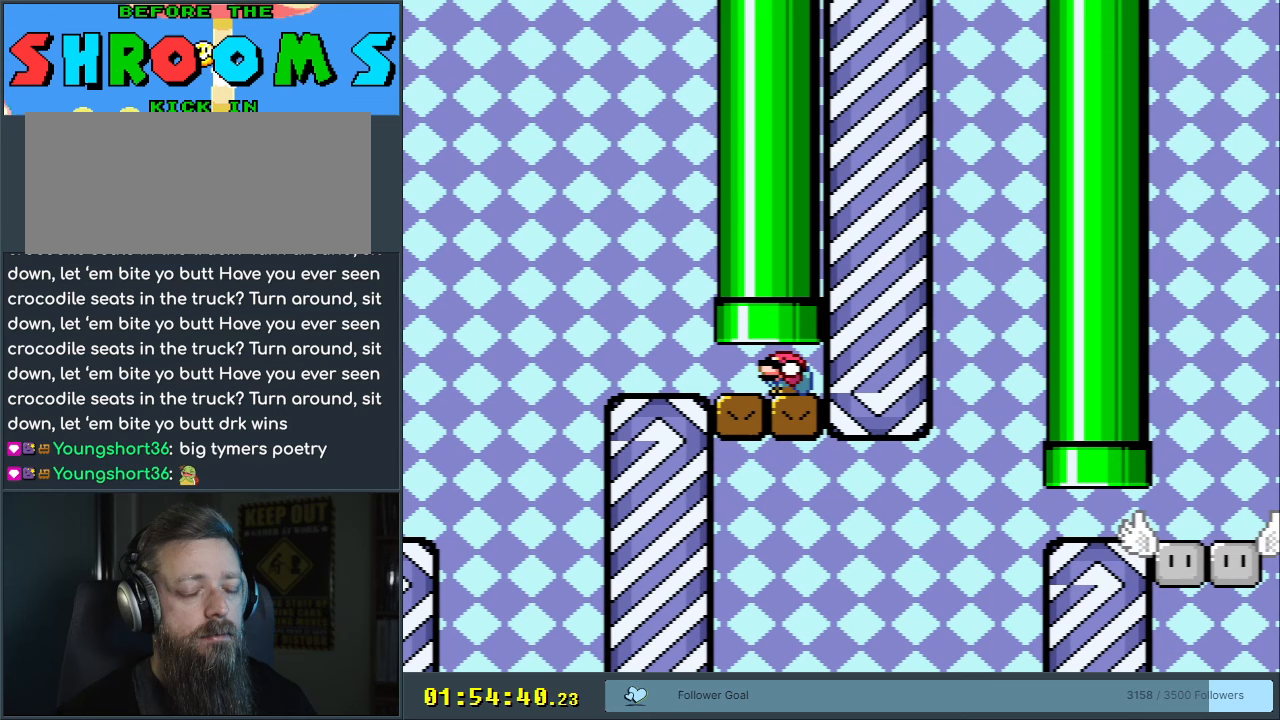
{"buttons": ["DPAD_DOWN"], "events": []}
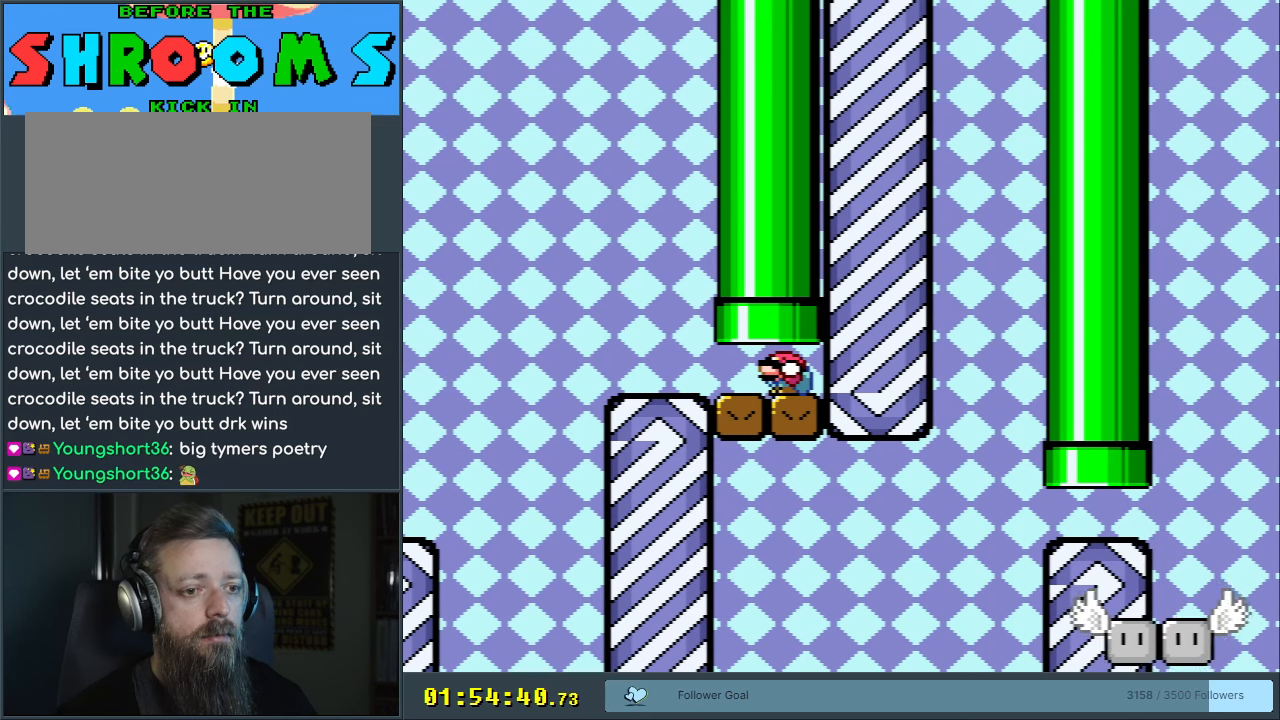
{"buttons": ["DPAD_DOWN"], "events": []}
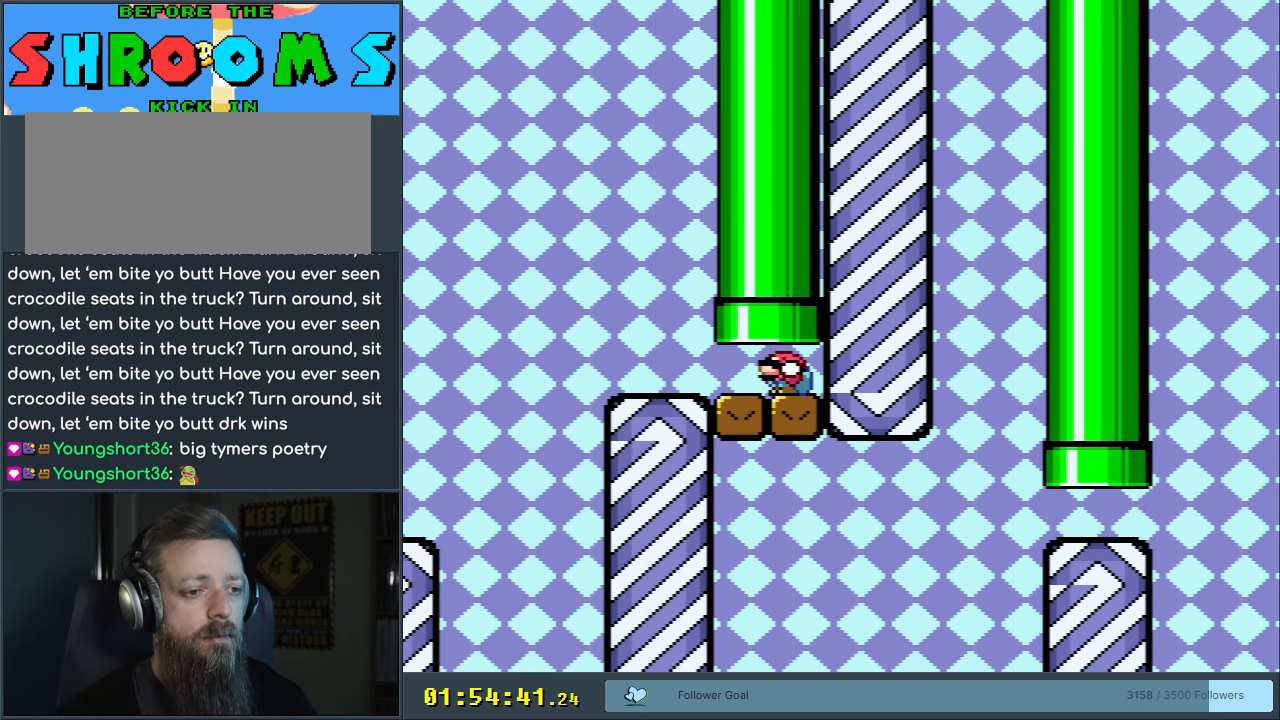
{"buttons": ["DPAD_DOWN"], "events": [[17, "DPAD_LEFT", "down"], [83, "A", "down"], [183, "A", "up"], [483, "DPAD_LEFT", "up"]]}
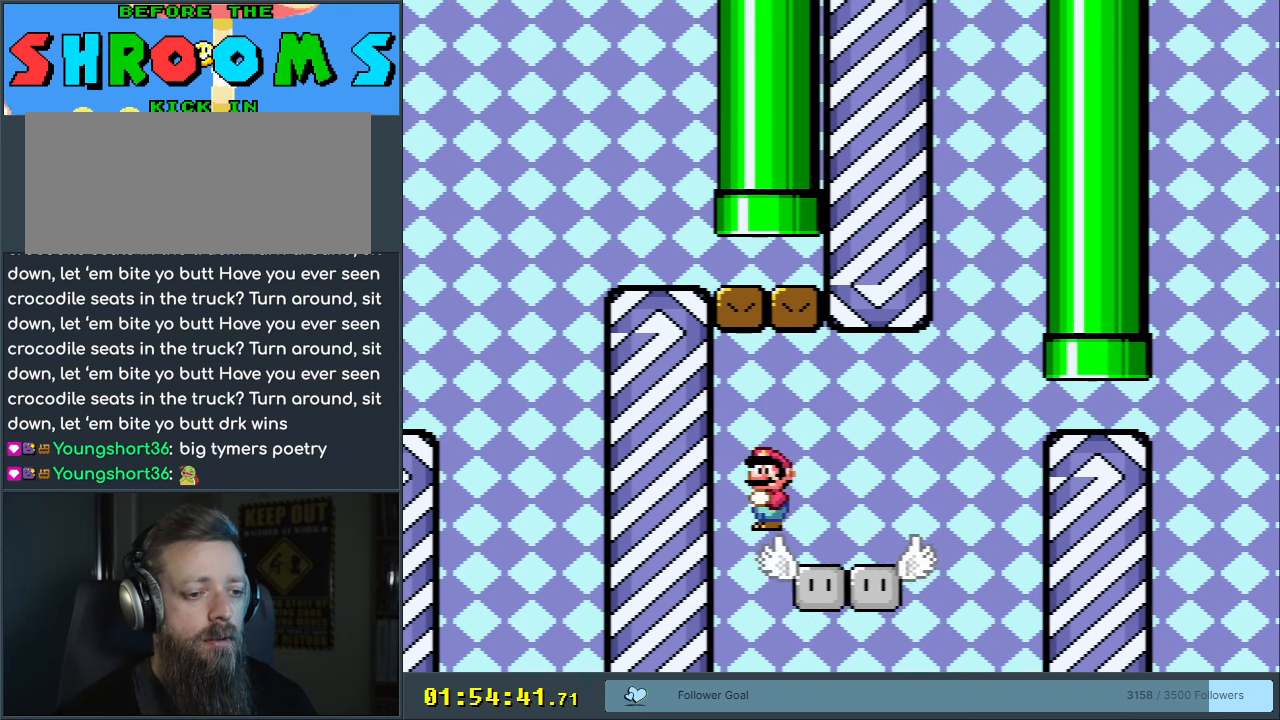
{"buttons": [], "events": [[17, "DPAD_RIGHT", "down"], [67, "DPAD_DOWN", "up"], [167, "B", "down"], [233, "Y", "down"], [300, "DPAD_RIGHT", "up"], [350, "Y", "up"], [383, "B", "up"]]}
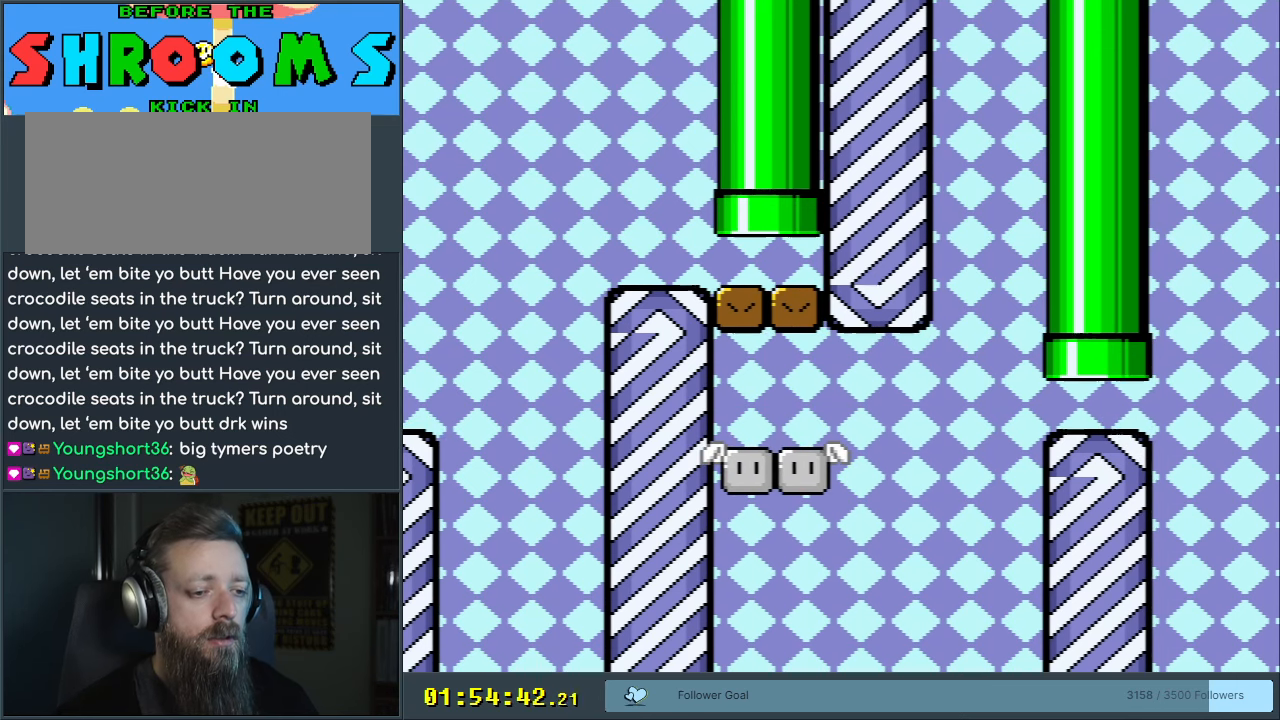
{"buttons": [], "events": [[150, "A", "down"], [233, "A", "up"], [350, "A", "down"], [433, "A", "up"]]}
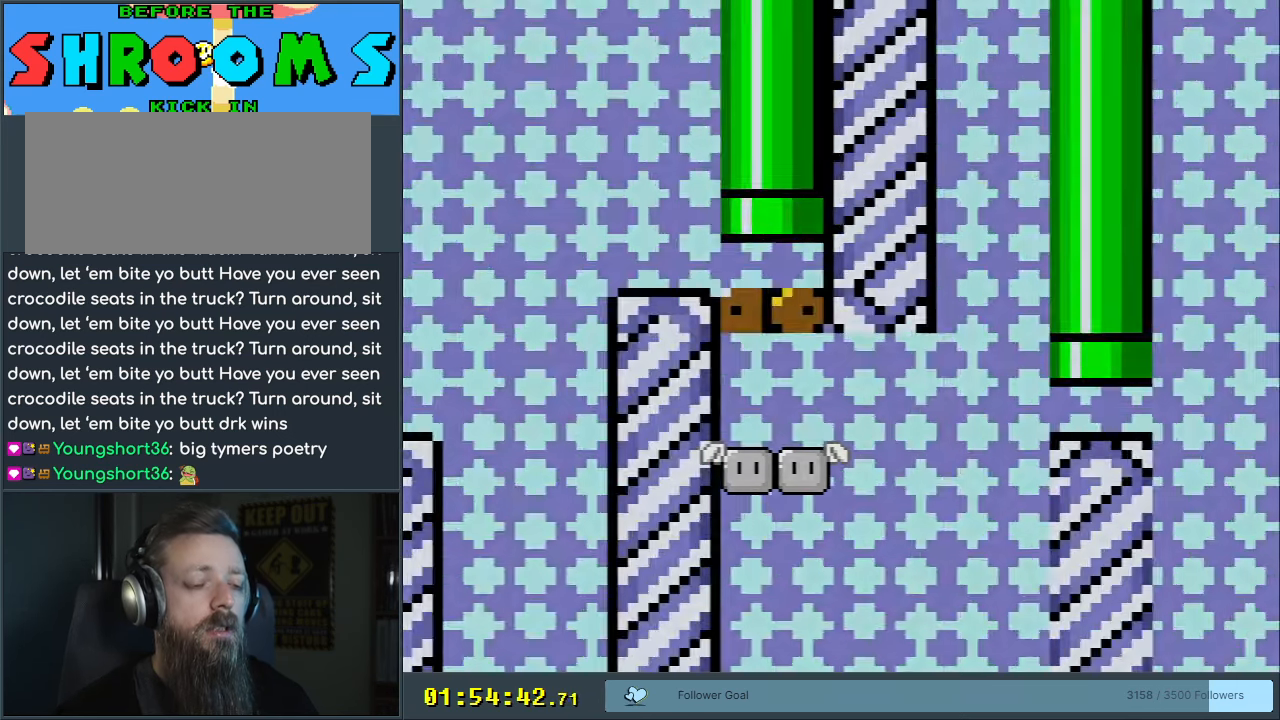
{"buttons": [], "events": []}